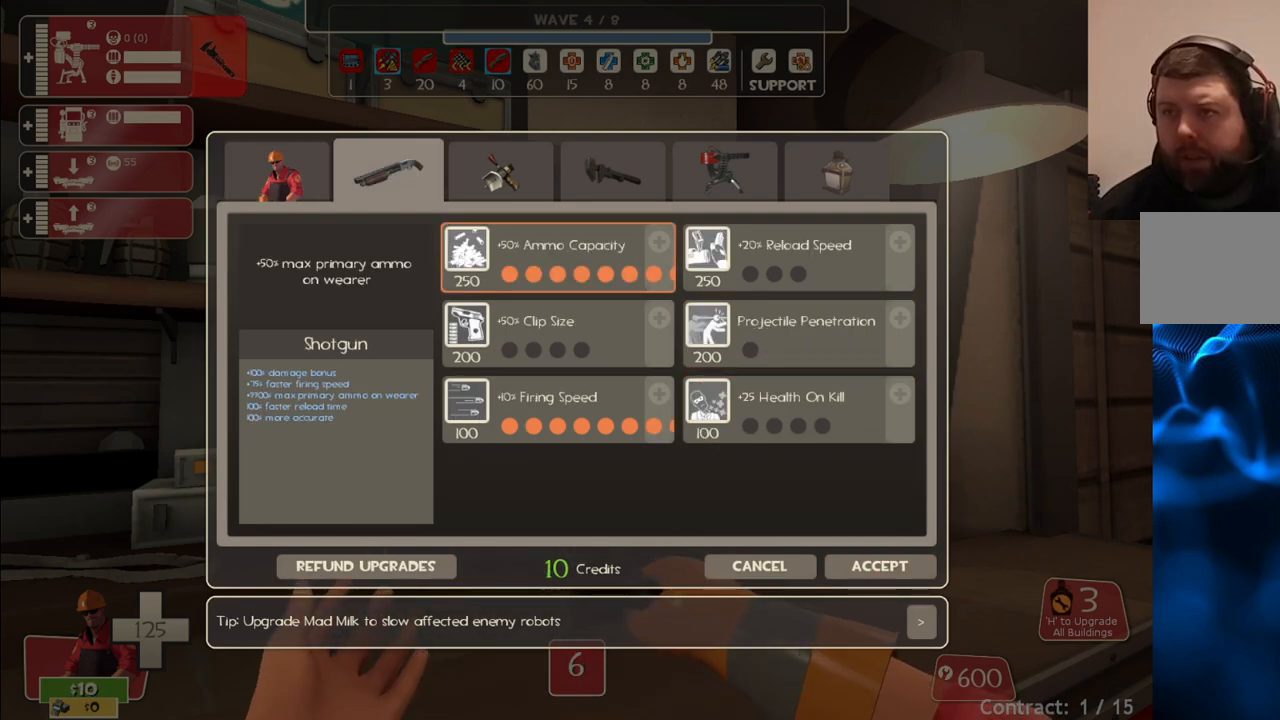
Gameplay with a controller (PlayStation layout); each line is a JSON object with the inputs held at the frame after it. "events" lists button and stick changes between this image and that frame as [ms after this image, input, new state], when the widget could be followed in between.
{"buttons": [], "left_stick": "center", "right_stick": "down-right", "events": []}
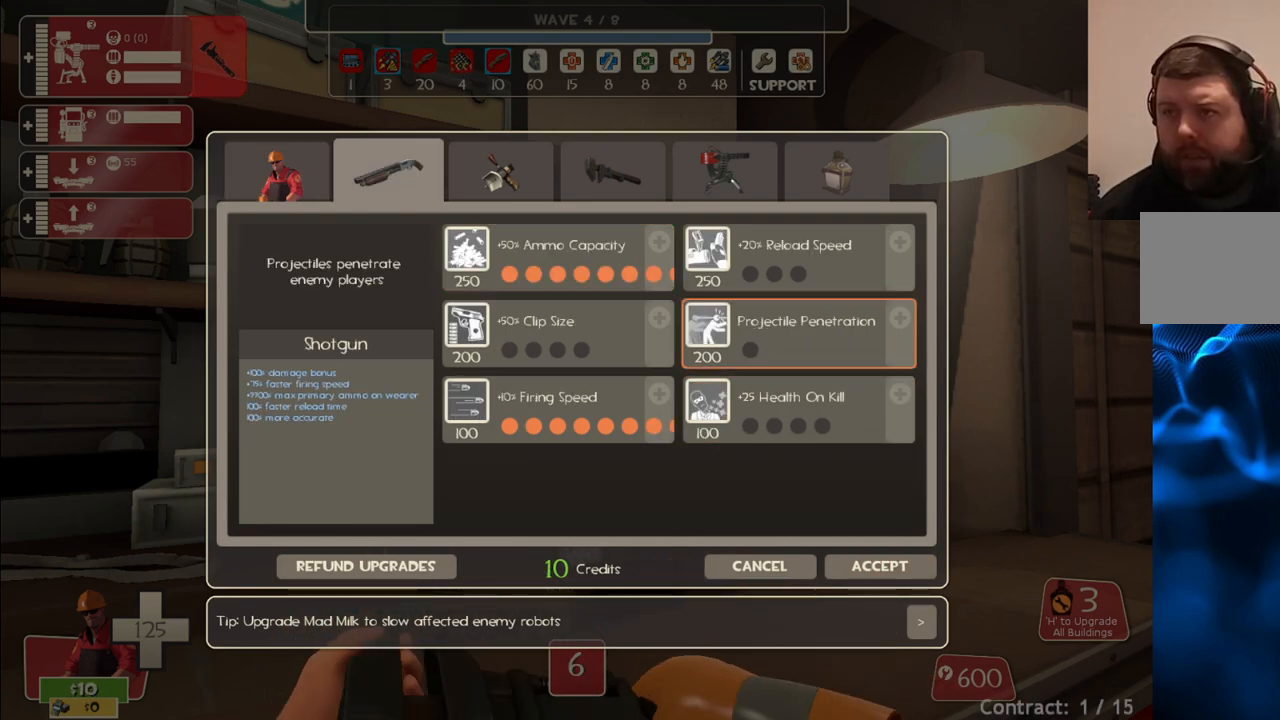
{"buttons": [], "left_stick": "center", "right_stick": "down", "events": [[300, "right_stick", "center"], [500, "right_stick", "down"]]}
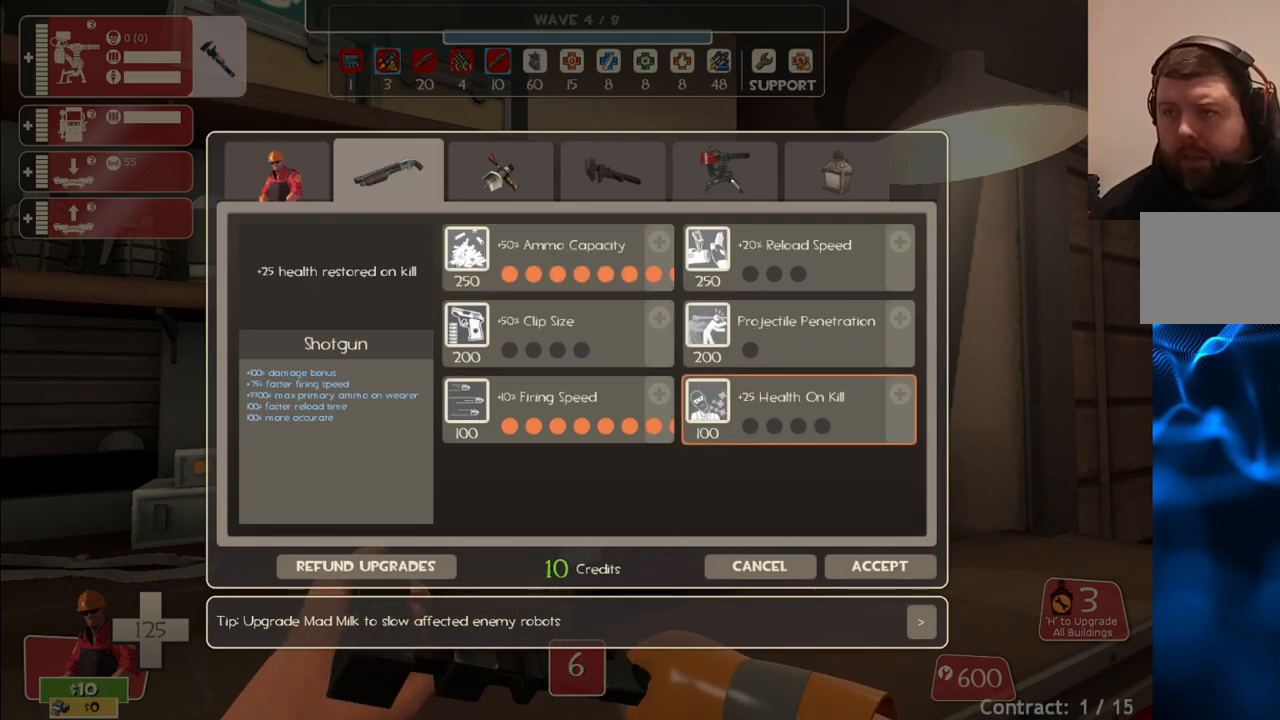
{"buttons": ["R2"], "left_stick": "center", "right_stick": "center", "events": [[133, "right_stick", "center"], [400, "R2", "down"]]}
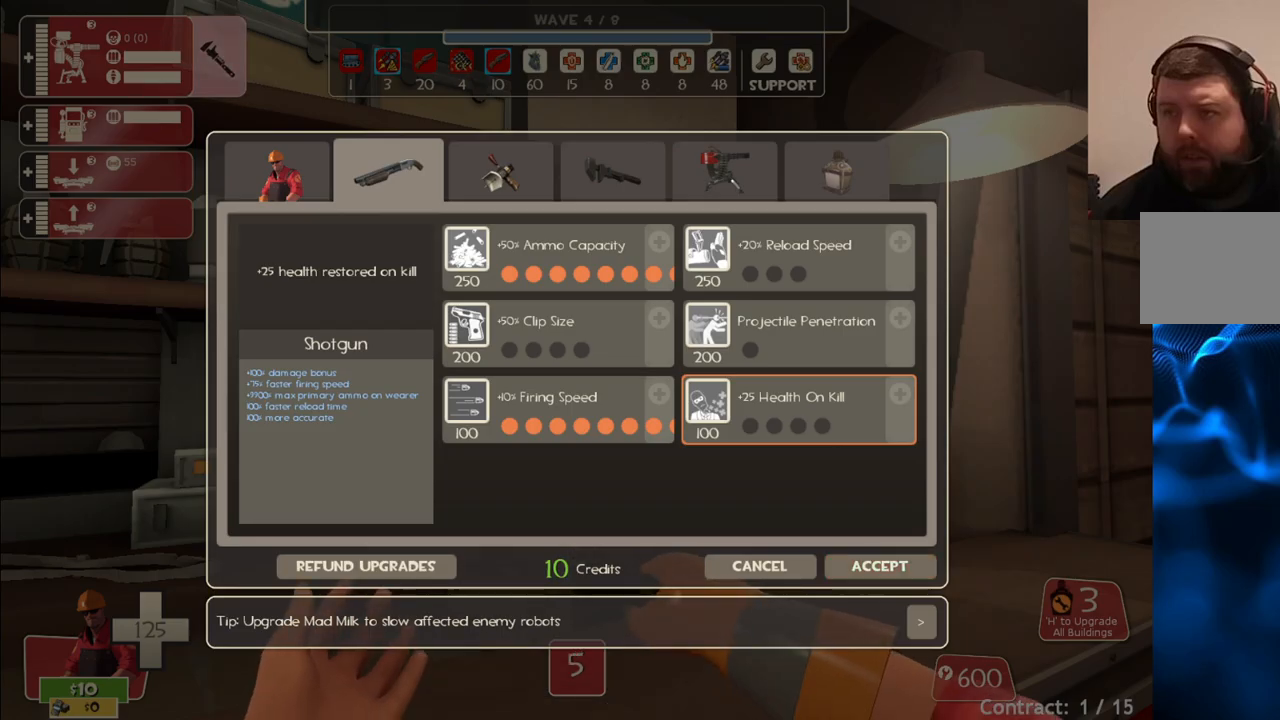
{"buttons": ["SQUARE"], "left_stick": "up-right", "right_stick": "center", "events": [[33, "R2", "up"], [150, "right_stick", "right"], [233, "left_stick", "up-right"], [267, "right_stick", "center"], [367, "SQUARE", "down"], [417, "SQUARE", "up"], [500, "SQUARE", "down"]]}
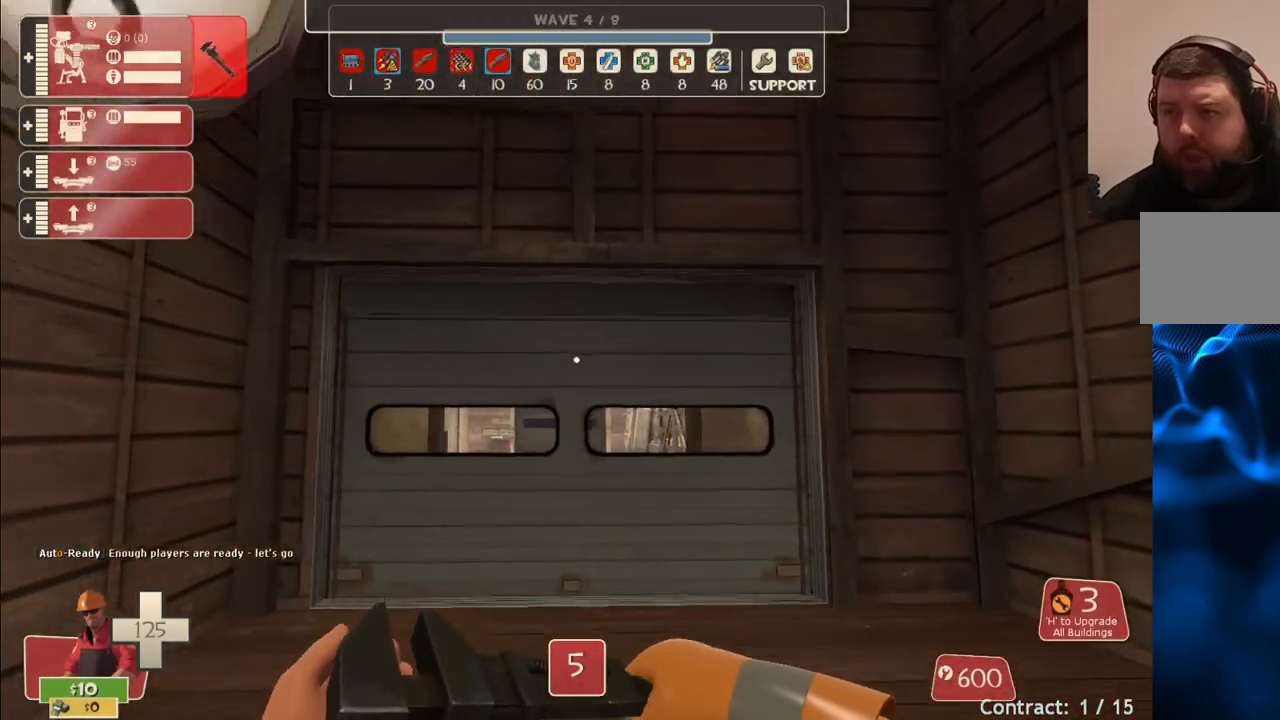
{"buttons": [], "left_stick": "up", "right_stick": "center", "events": [[100, "SQUARE", "up"], [267, "left_stick", "up"]]}
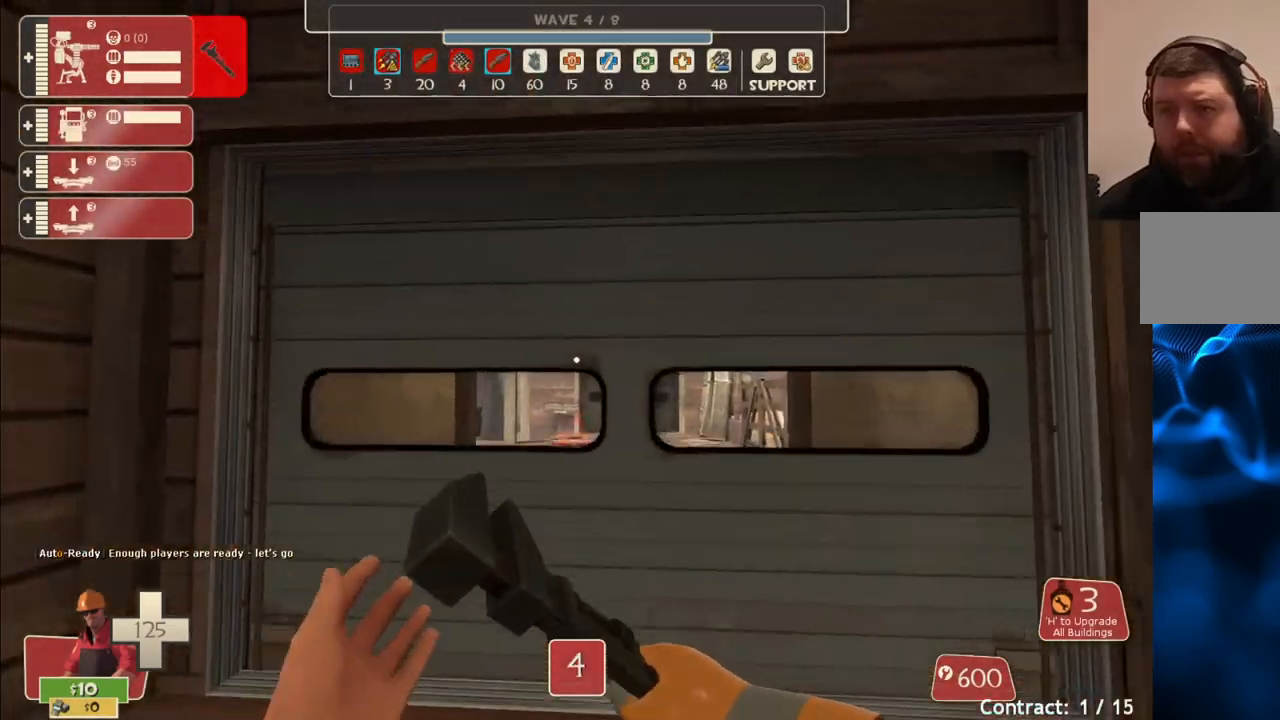
{"buttons": [], "left_stick": "up", "right_stick": "center", "events": []}
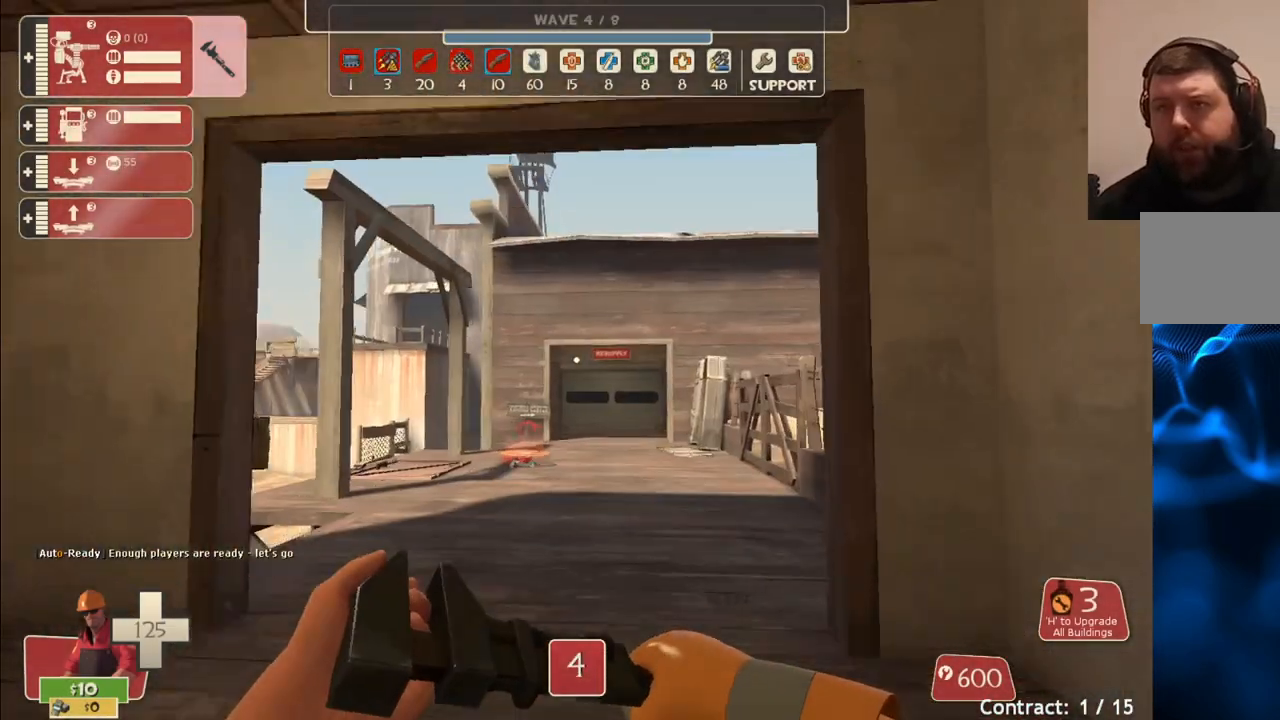
{"buttons": [], "left_stick": "up", "right_stick": "center", "events": []}
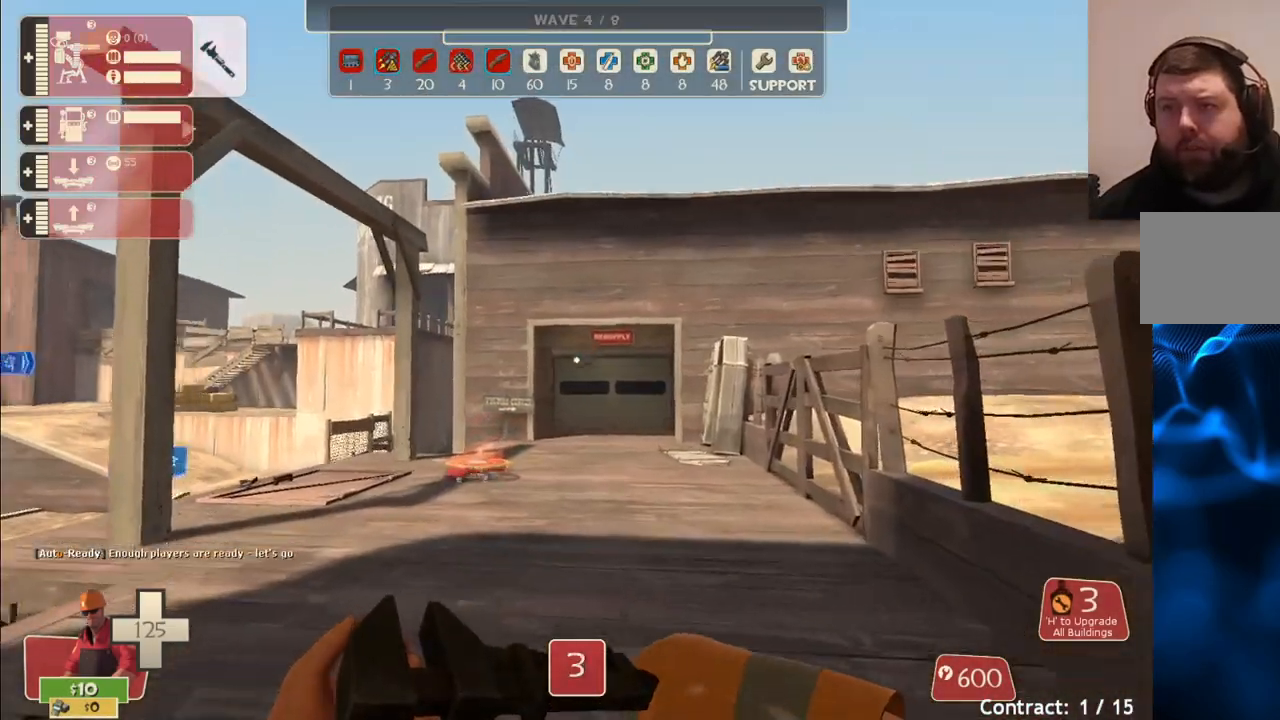
{"buttons": ["R1"], "left_stick": "up", "right_stick": "center", "events": [[417, "R1", "down"]]}
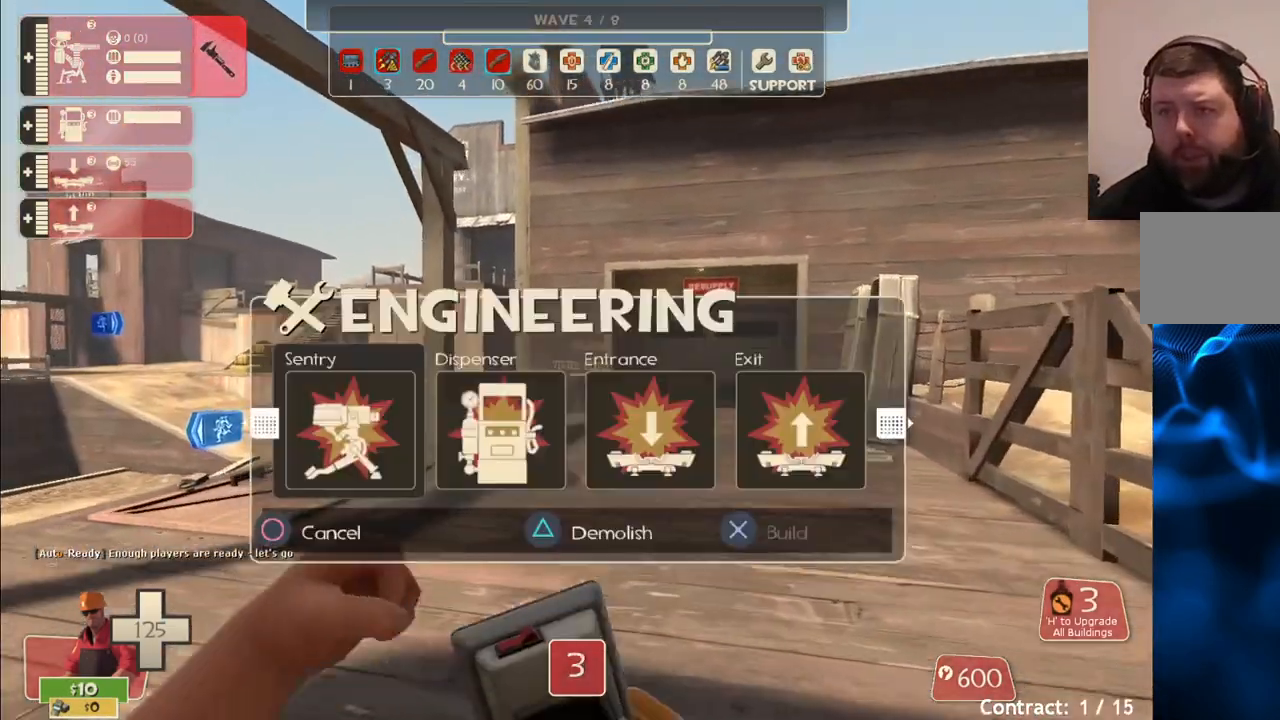
{"buttons": [], "left_stick": "up", "right_stick": "center", "events": [[17, "R1", "up"], [117, "R1", "down"], [217, "R1", "up"]]}
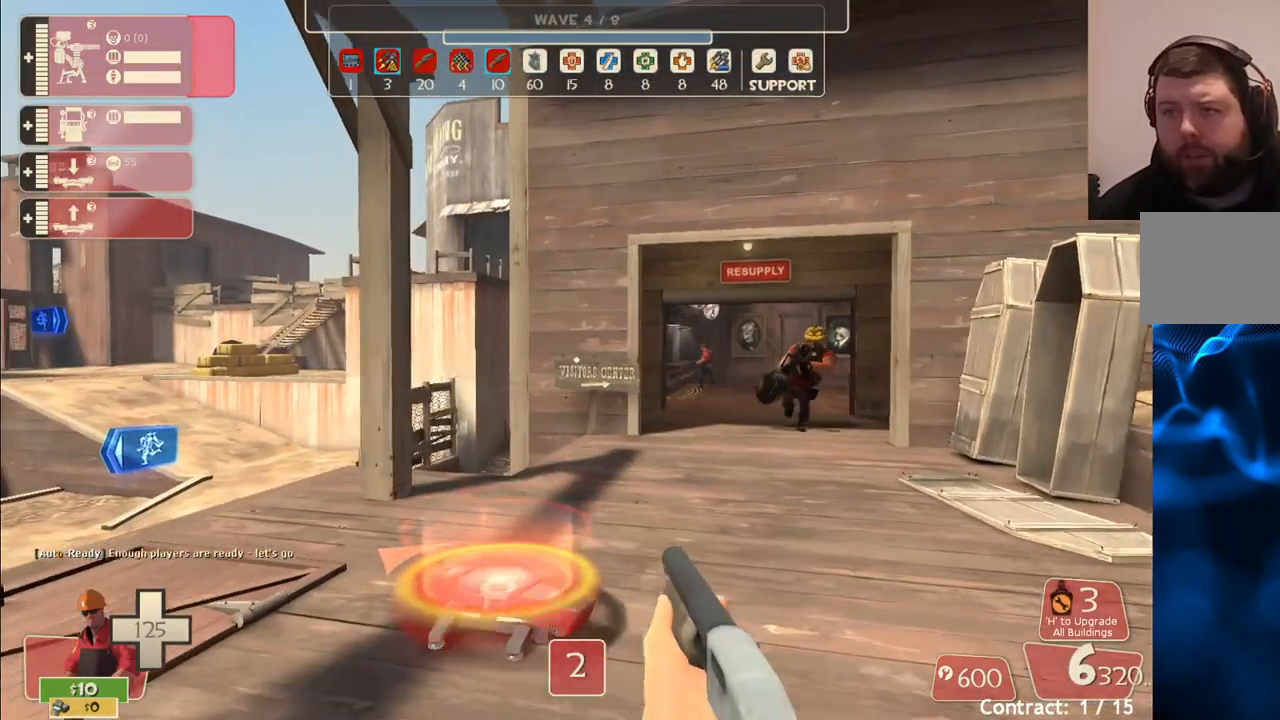
{"buttons": ["SQUARE"], "left_stick": "center", "right_stick": "center", "events": [[33, "SQUARE", "down"], [117, "SQUARE", "up"], [183, "SQUARE", "down"], [267, "left_stick", "center"], [283, "SQUARE", "up"], [350, "SQUARE", "down"], [417, "SQUARE", "up"], [500, "SQUARE", "down"]]}
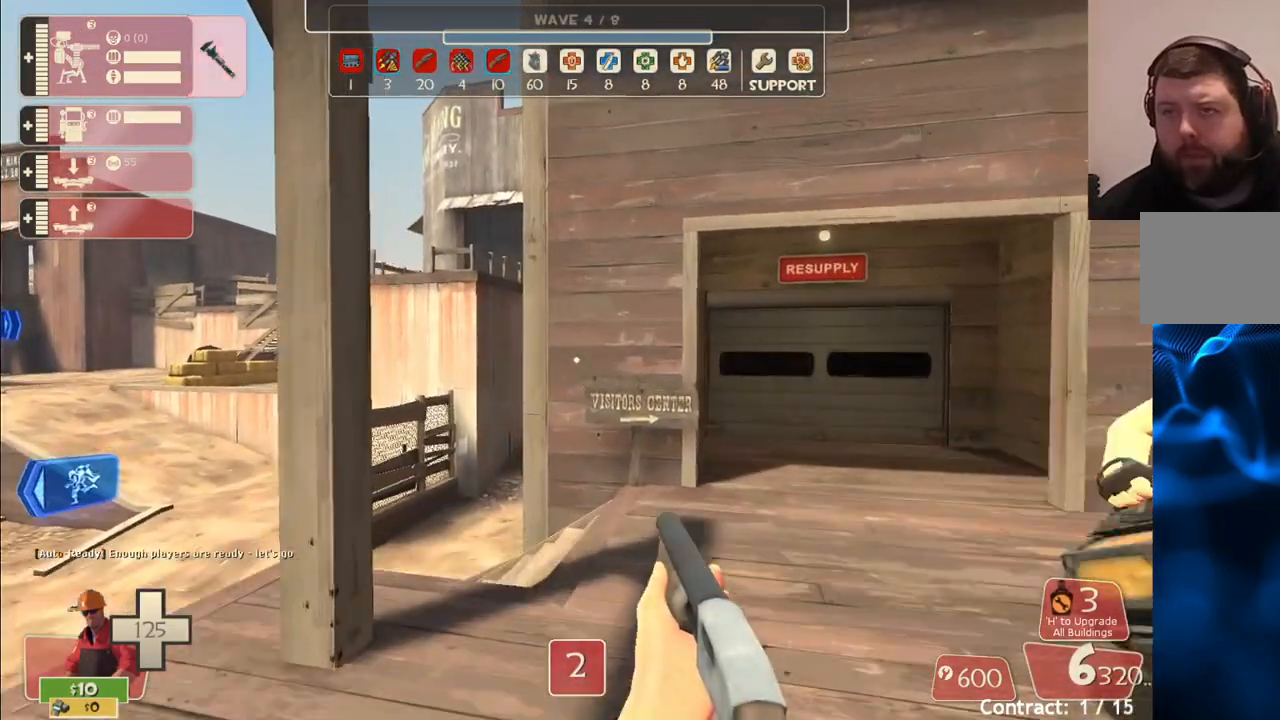
{"buttons": [], "left_stick": "center", "right_stick": "center", "events": [[100, "SQUARE", "up"], [233, "SQUARE", "down"], [333, "SQUARE", "up"]]}
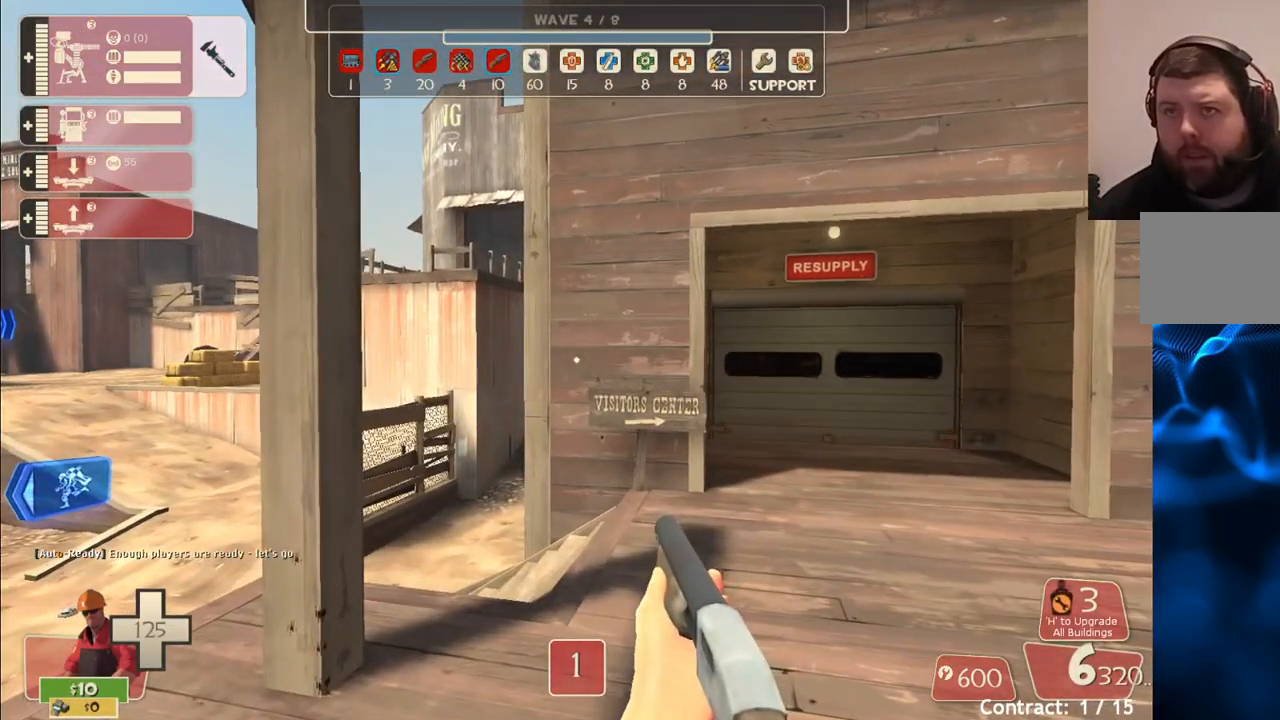
{"buttons": [], "left_stick": "center", "right_stick": "center", "events": [[300, "DPAD_DOWN", "down"], [450, "DPAD_DOWN", "up"]]}
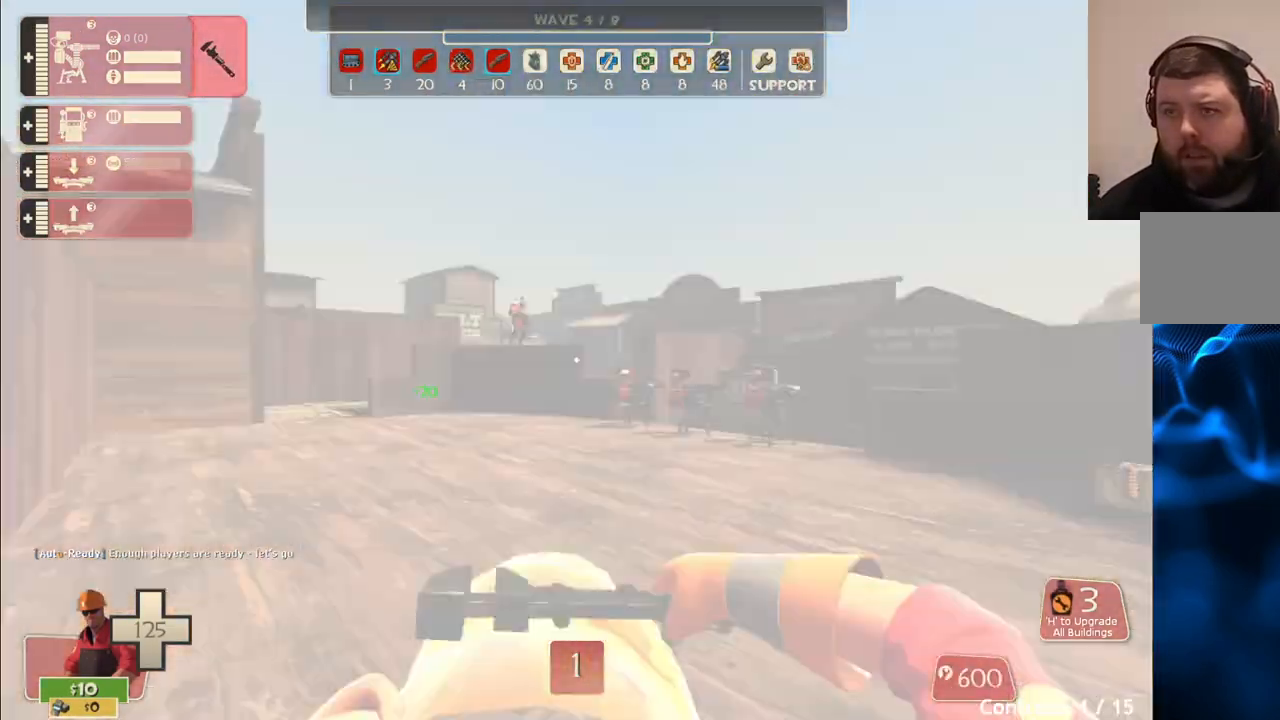
{"buttons": [], "left_stick": "up", "right_stick": "center", "events": [[333, "left_stick", "up"], [350, "right_stick", "up-right"], [467, "right_stick", "center"]]}
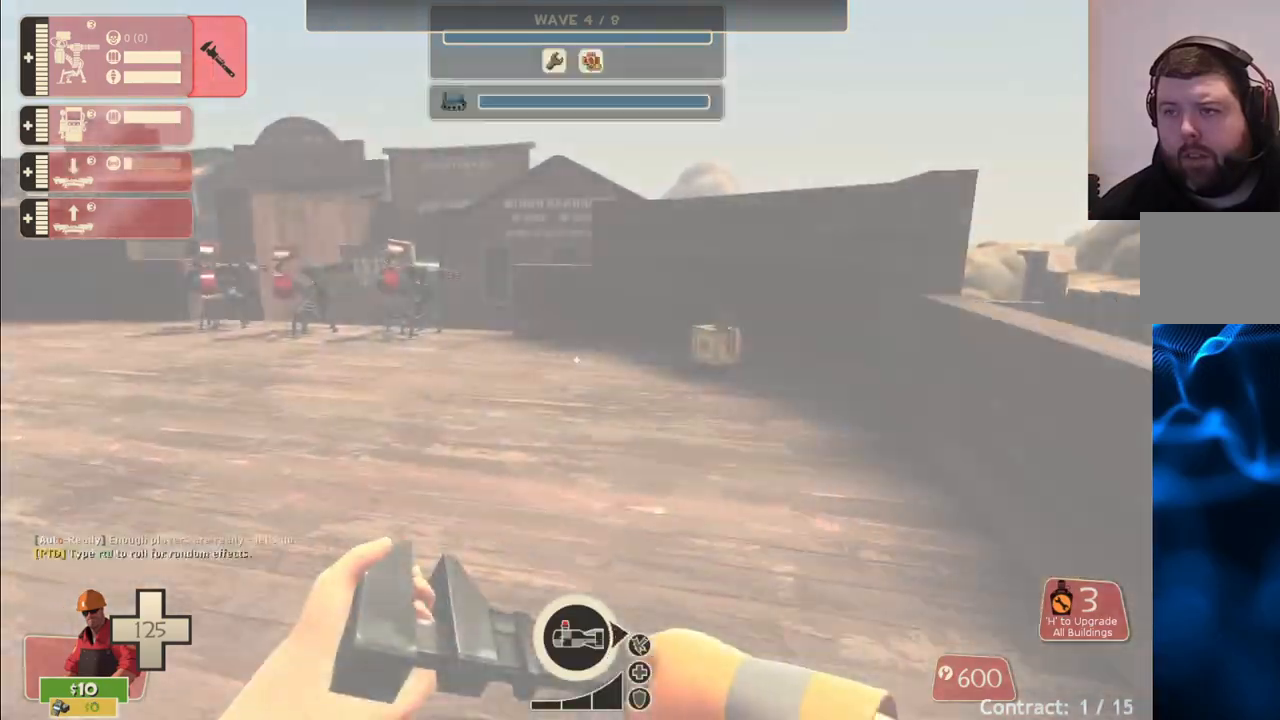
{"buttons": [], "left_stick": "up", "right_stick": "center", "events": []}
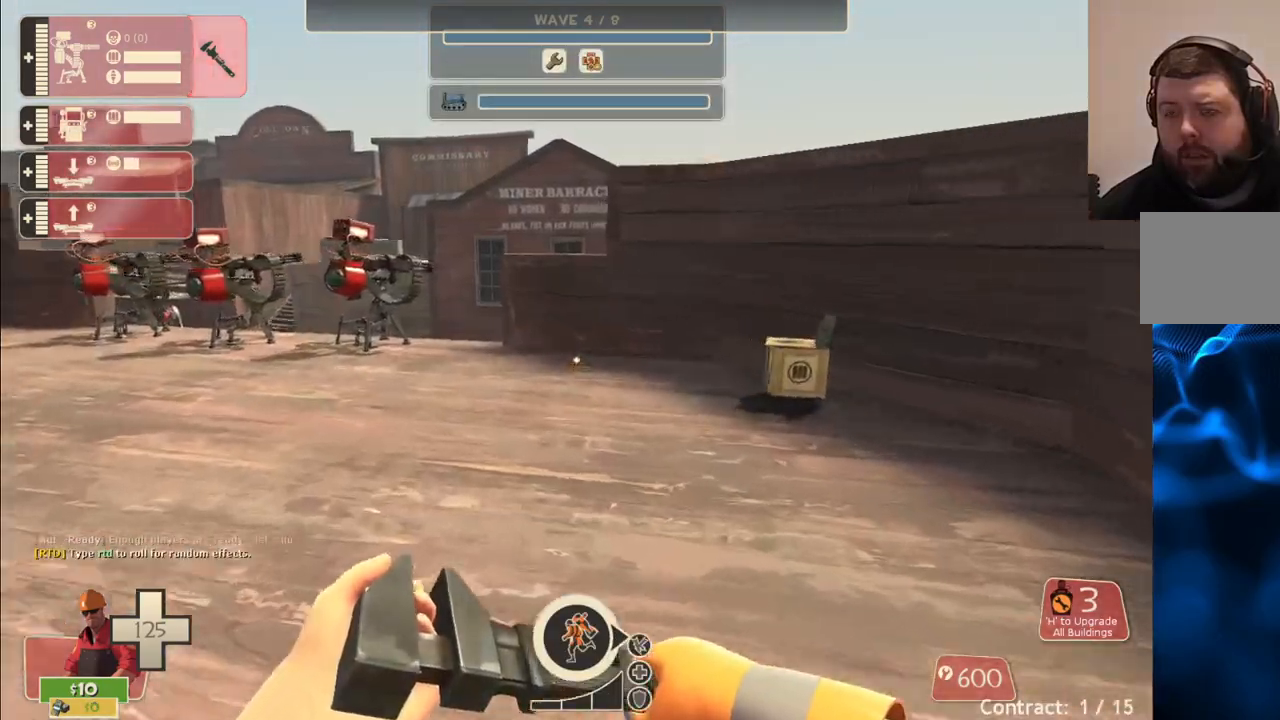
{"buttons": [], "left_stick": "up", "right_stick": "center", "events": []}
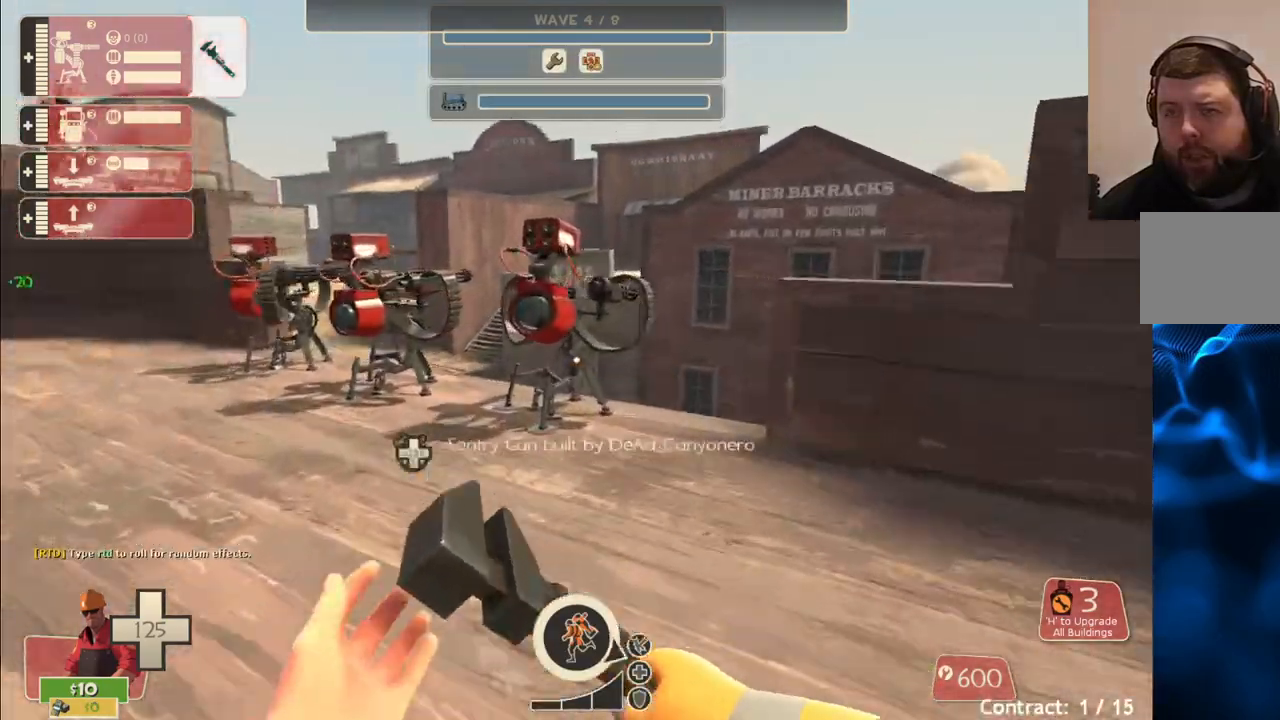
{"buttons": ["R2"], "left_stick": "up", "right_stick": "center", "events": [[417, "R2", "down"]]}
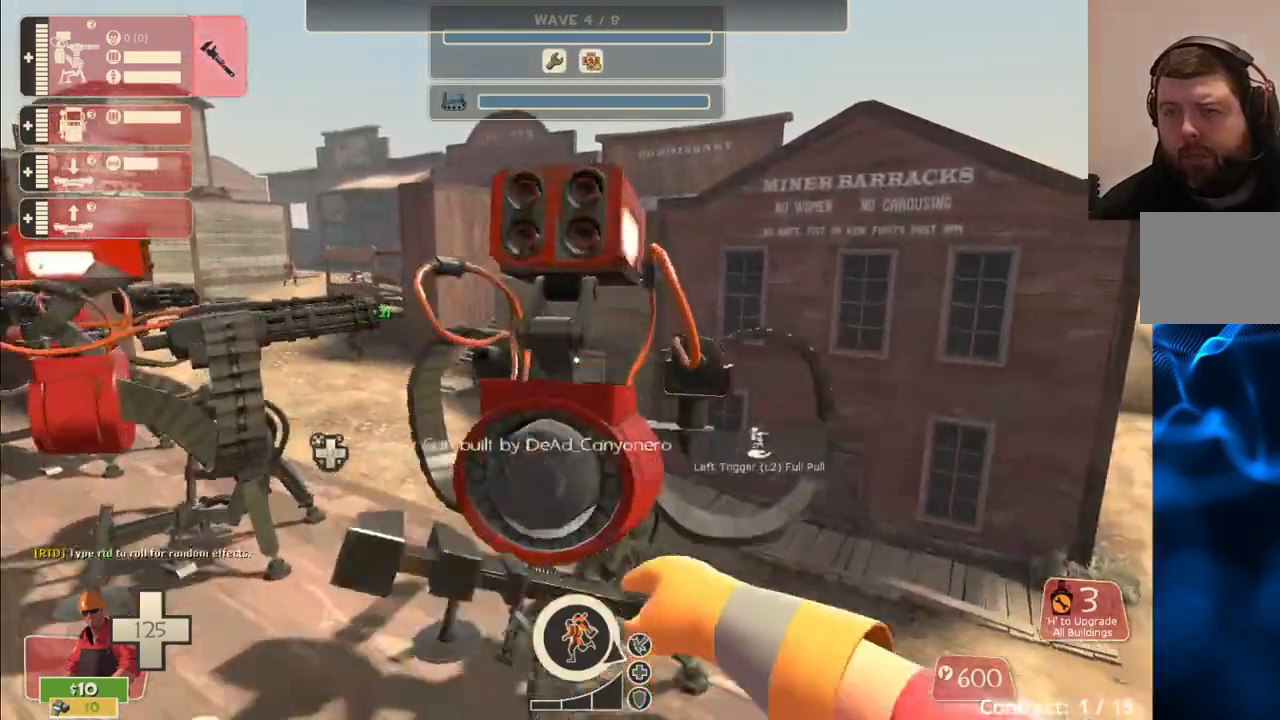
{"buttons": ["R2"], "left_stick": "up-left", "right_stick": "center", "events": [[100, "left_stick", "up-left"]]}
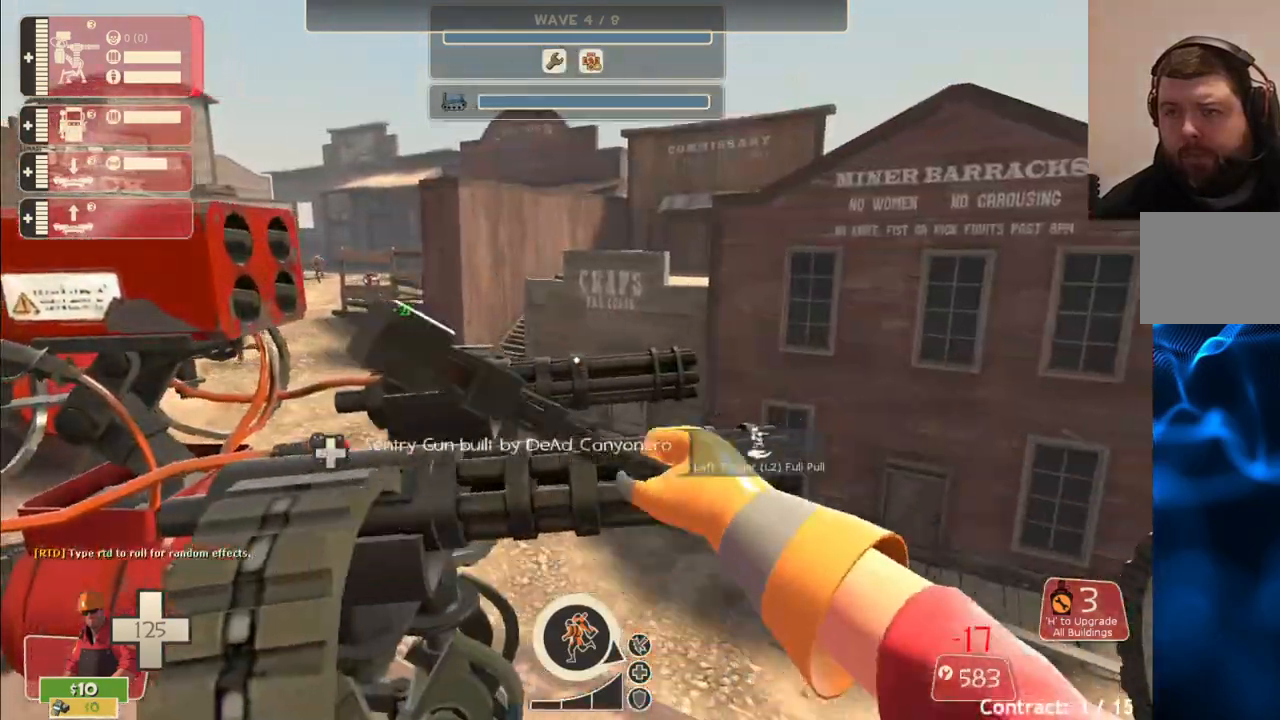
{"buttons": ["R2"], "left_stick": "up-left", "right_stick": "center", "events": []}
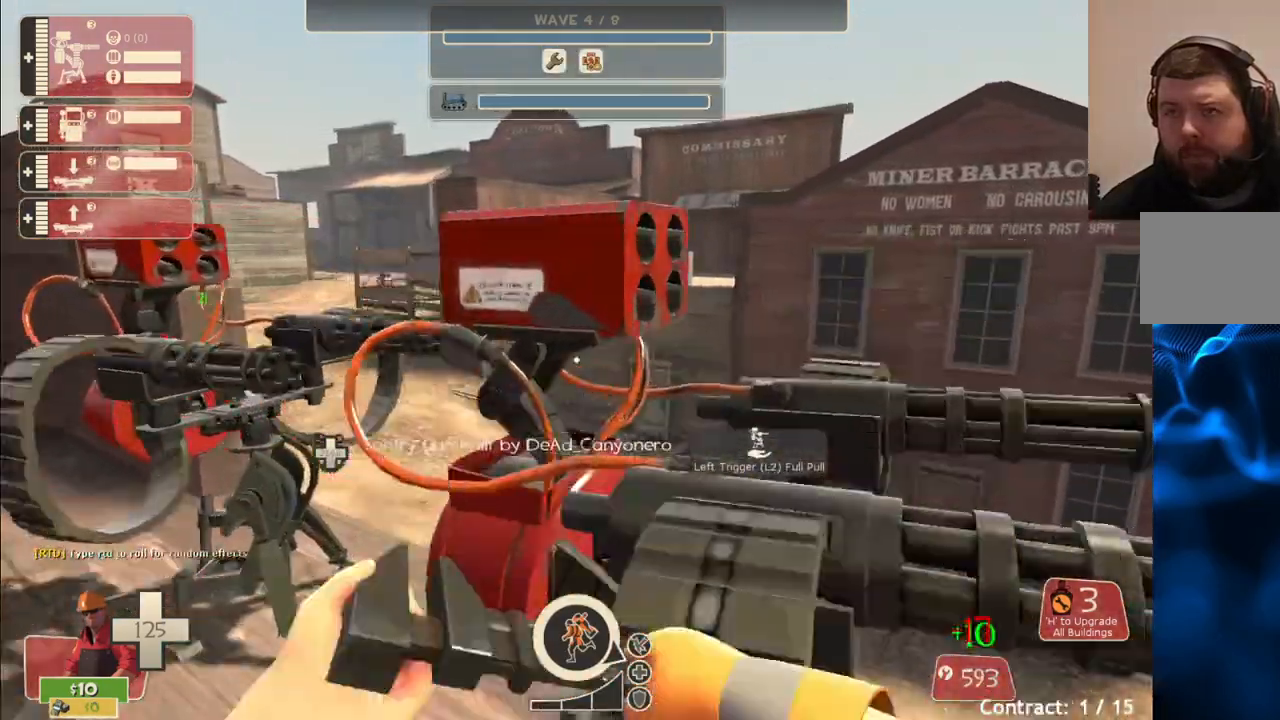
{"buttons": ["R2"], "left_stick": "up", "right_stick": "center", "events": [[250, "left_stick", "up"]]}
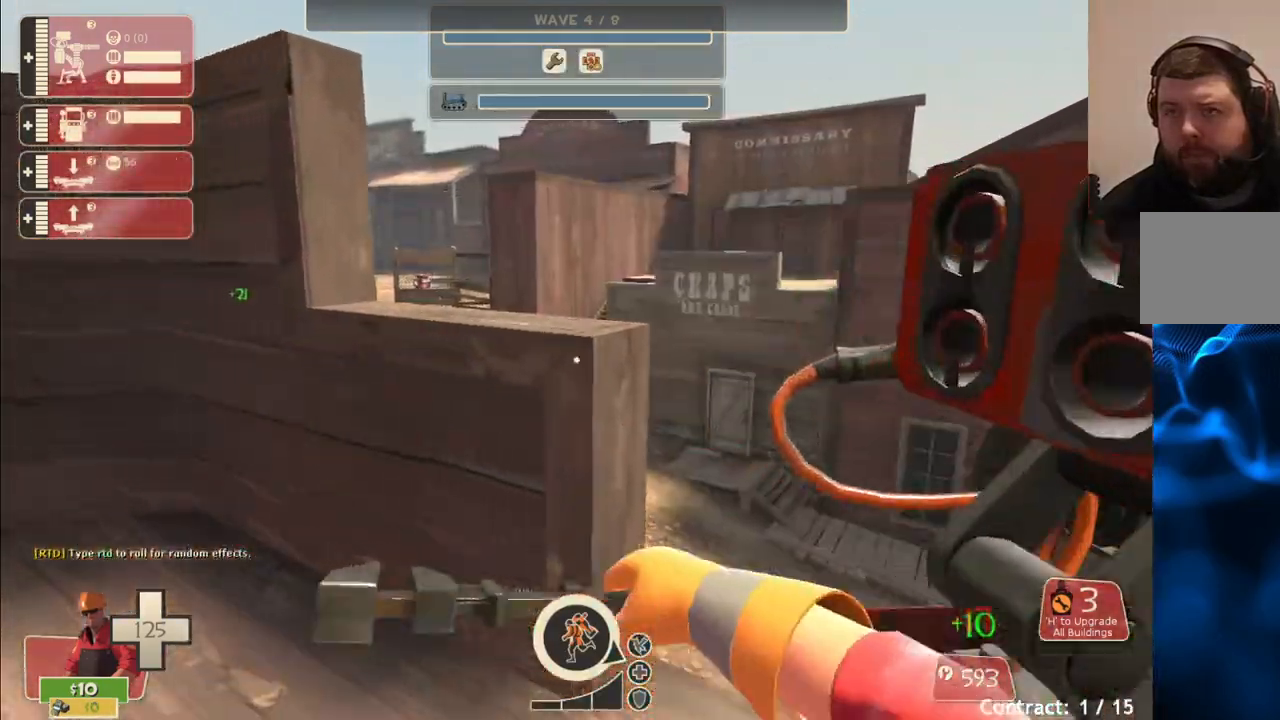
{"buttons": ["R1"], "left_stick": "up", "right_stick": "center", "events": [[17, "left_stick", "center"], [67, "left_stick", "up-left"], [117, "right_stick", "left"], [233, "R2", "up"], [267, "left_stick", "up"], [267, "right_stick", "center"], [367, "R1", "down"], [417, "R1", "up"], [467, "R1", "down"]]}
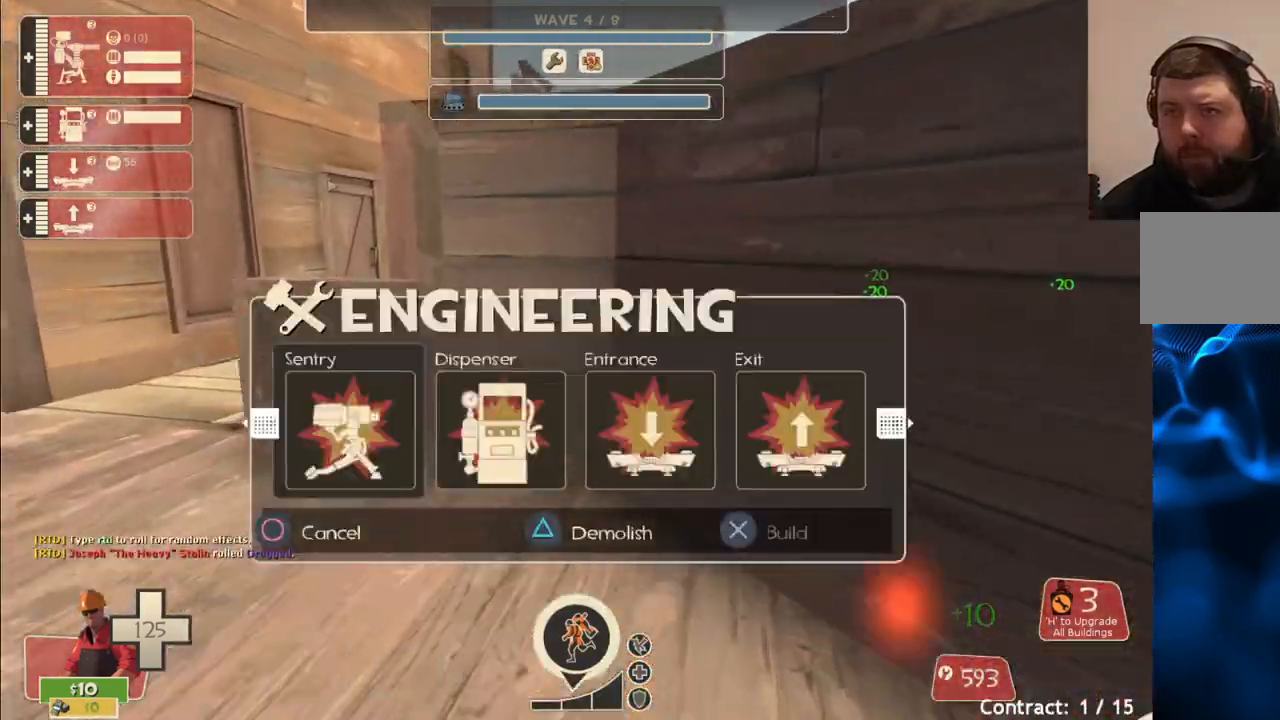
{"buttons": [], "left_stick": "up-left", "right_stick": "center", "events": [[83, "left_stick", "up-left"], [100, "R1", "up"], [400, "SQUARE", "down"], [483, "SQUARE", "up"]]}
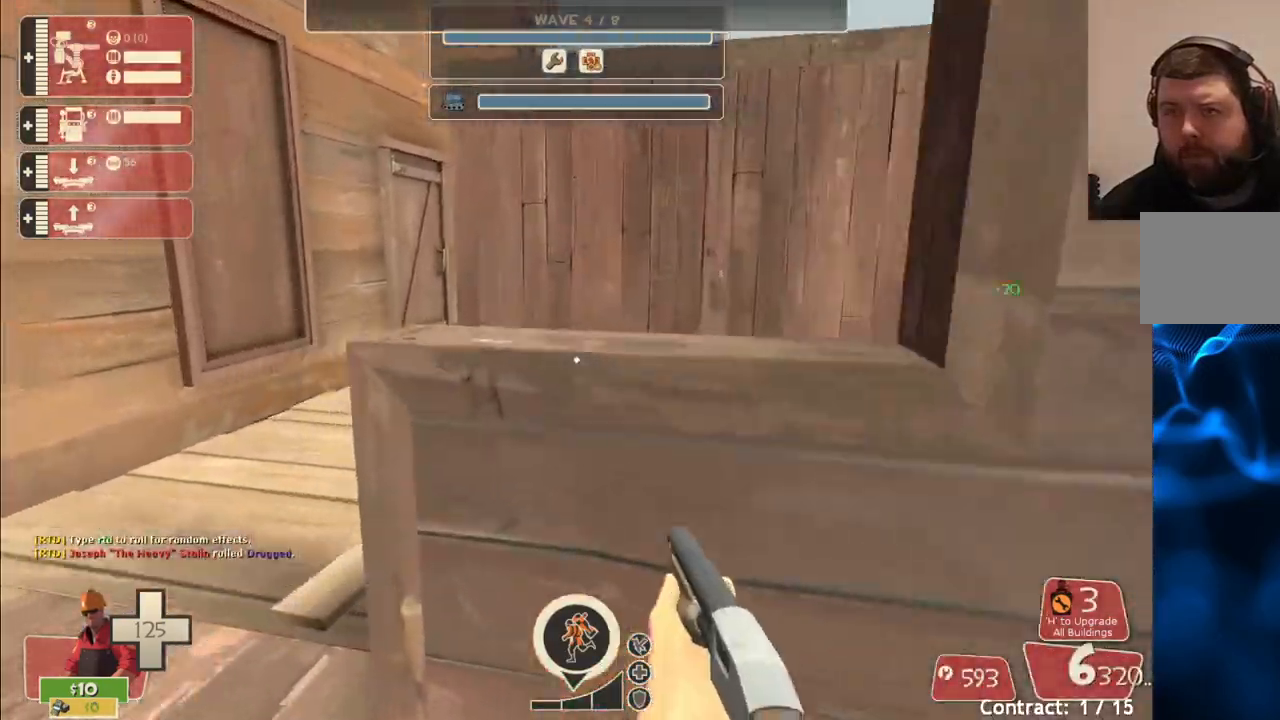
{"buttons": [], "left_stick": "center", "right_stick": "center", "events": [[33, "SQUARE", "down"], [133, "SQUARE", "up"], [350, "right_stick", "up-right"], [417, "DPAD_LEFT", "down"], [450, "left_stick", "center"], [450, "right_stick", "center"], [500, "DPAD_LEFT", "up"]]}
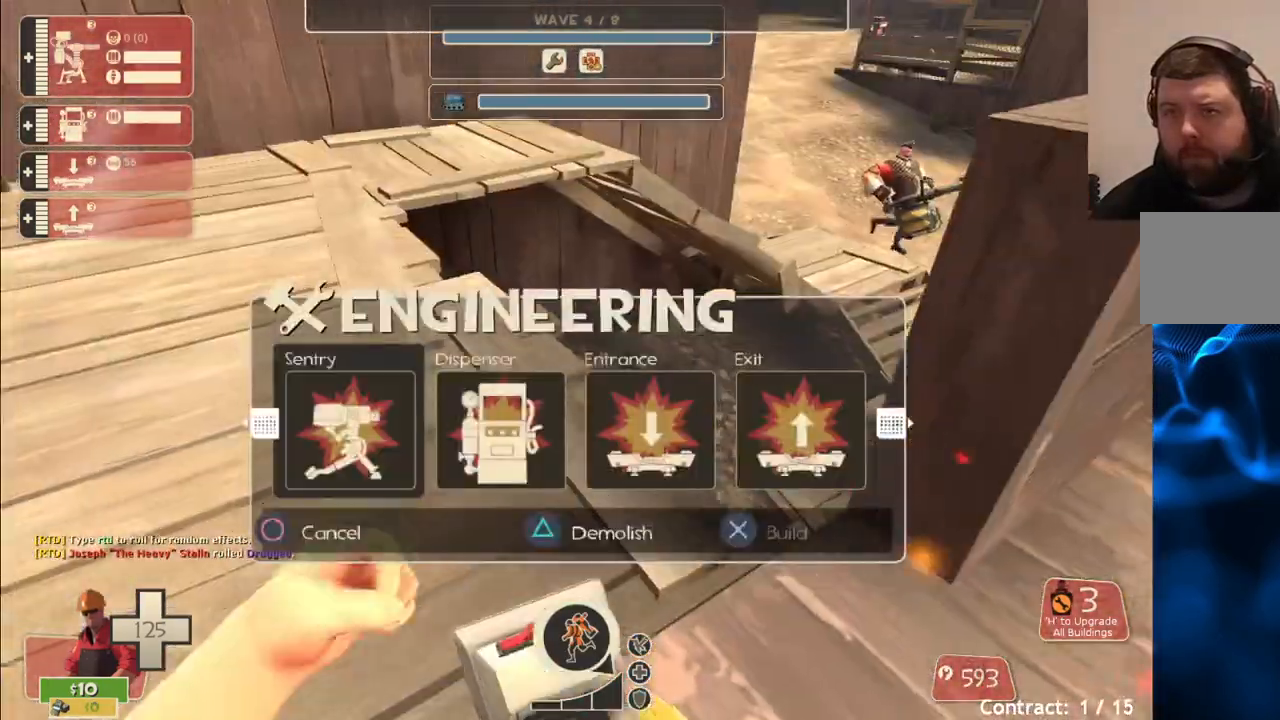
{"buttons": ["R2"], "left_stick": "center", "right_stick": "center", "events": [[350, "DPAD_RIGHT", "down"], [467, "DPAD_RIGHT", "up"], [500, "R2", "down"]]}
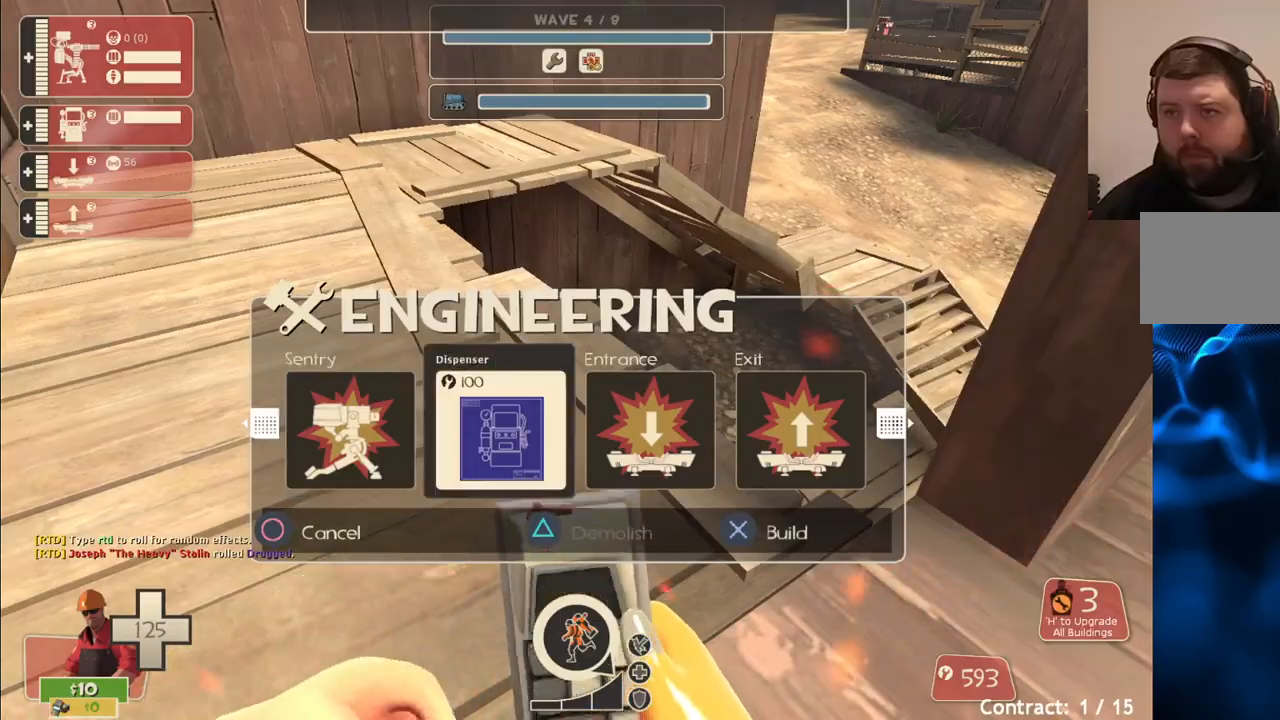
{"buttons": [], "left_stick": "center", "right_stick": "center", "events": [[133, "R2", "up"], [150, "right_stick", "up-left"], [333, "right_stick", "center"]]}
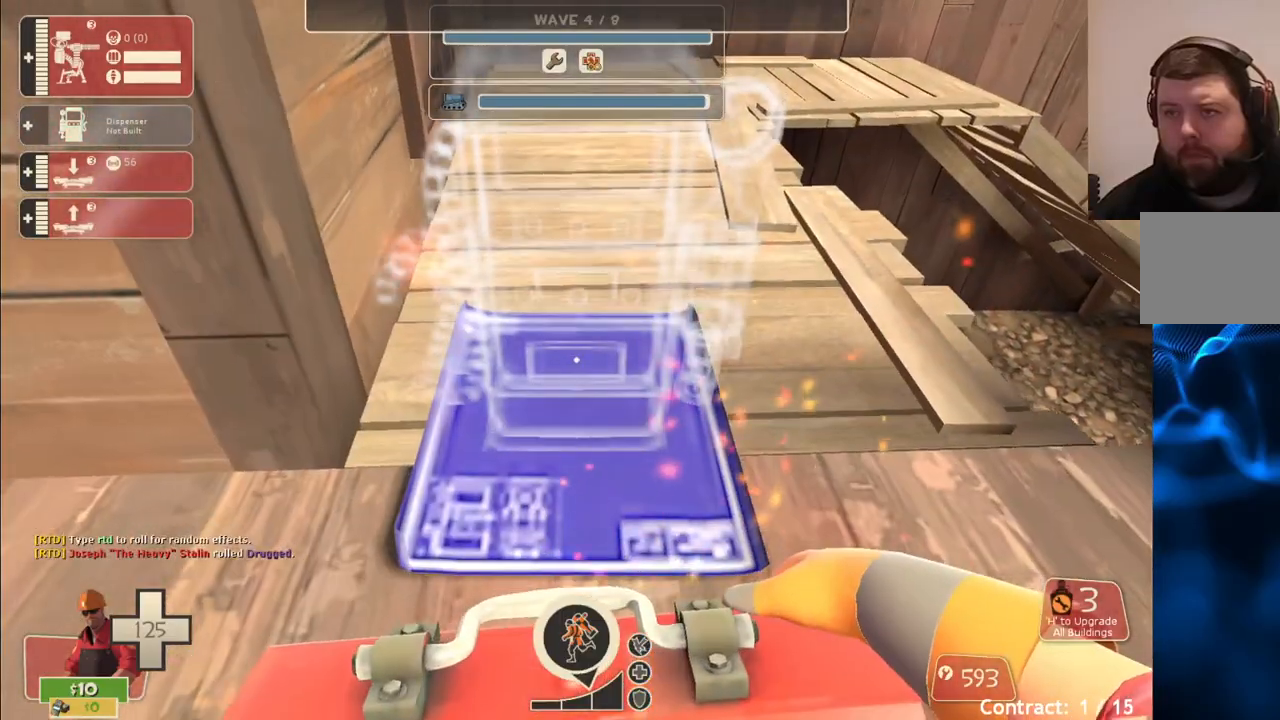
{"buttons": [], "left_stick": "center", "right_stick": "center", "events": []}
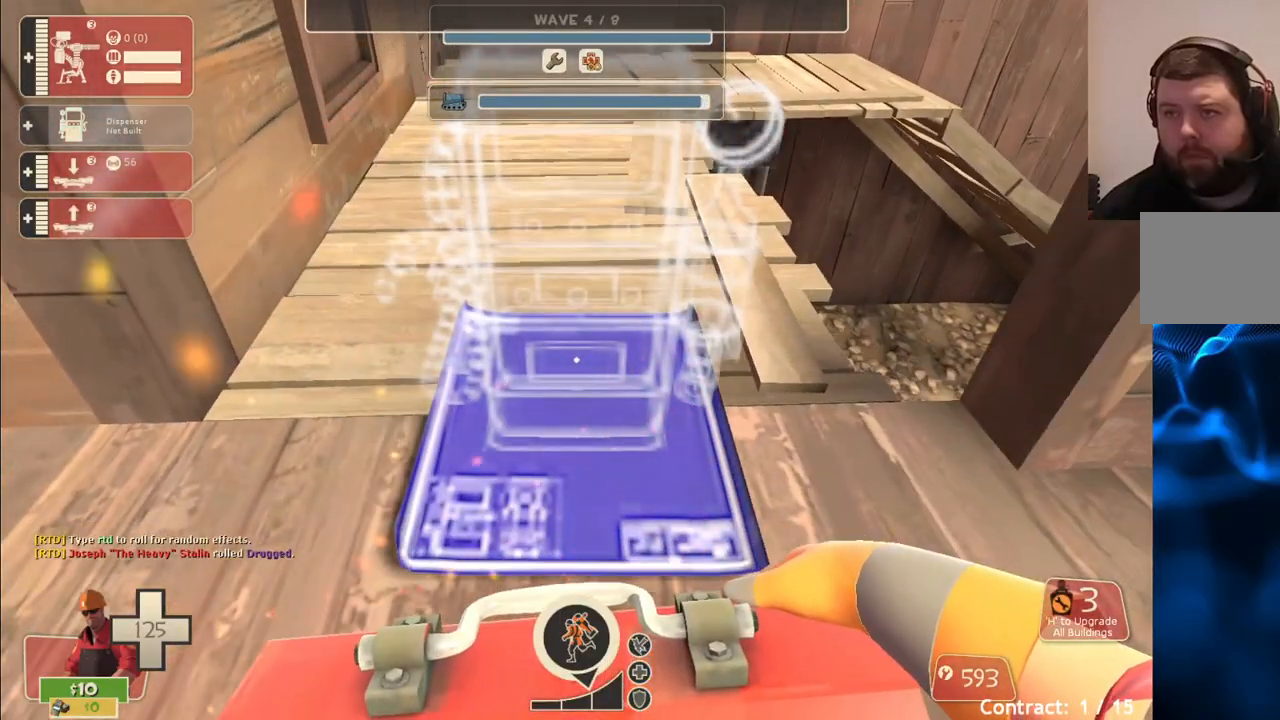
{"buttons": [], "left_stick": "center", "right_stick": "center", "events": [[217, "R2", "down"], [333, "R2", "up"]]}
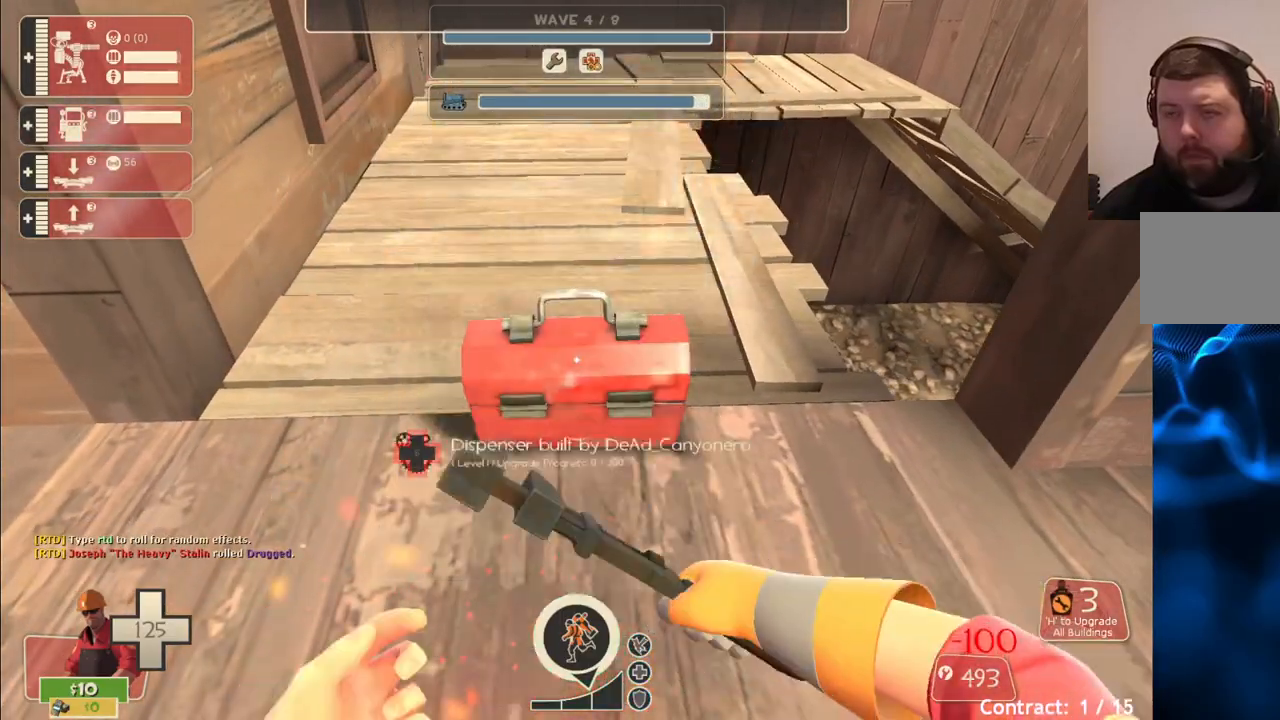
{"buttons": ["L3"], "left_stick": "up", "right_stick": "center", "events": [[83, "left_stick", "up"], [167, "CROSS", "down"], [200, "L3", "down"], [333, "CROSS", "up"], [333, "L3", "up"], [433, "L3", "down"]]}
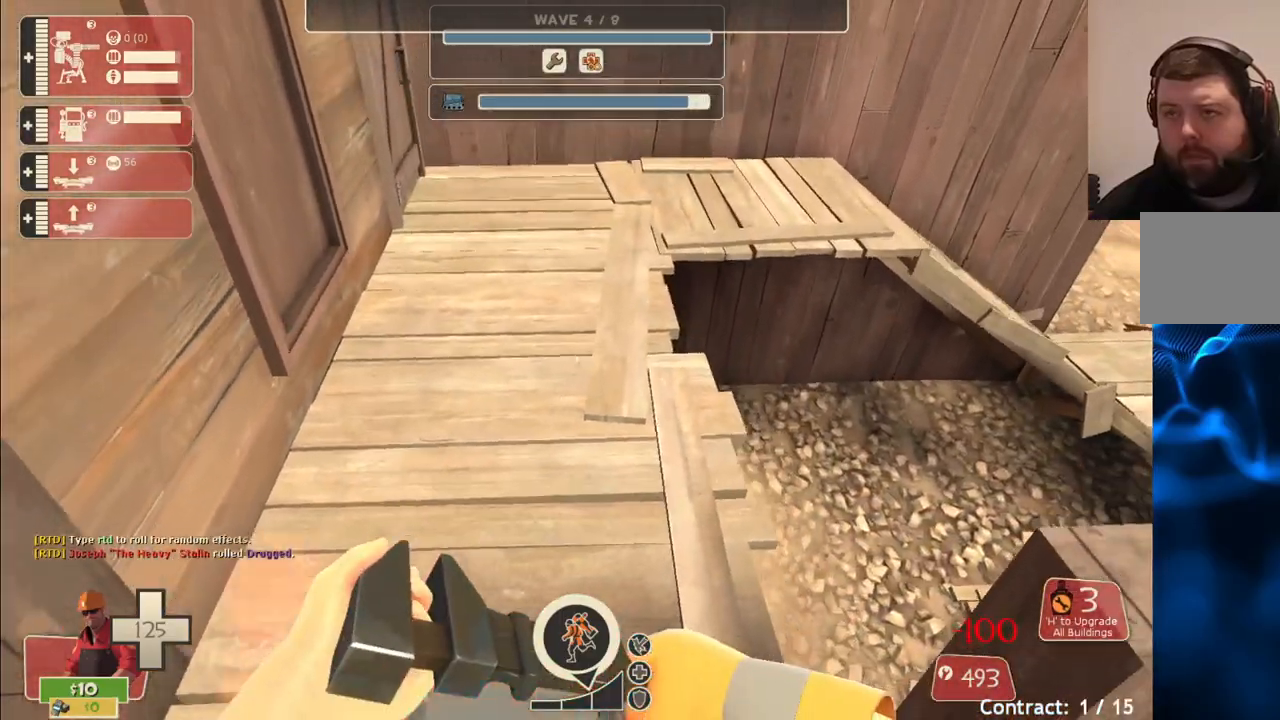
{"buttons": ["R1"], "left_stick": "up", "right_stick": "center", "events": [[100, "L3", "up"], [450, "R1", "down"]]}
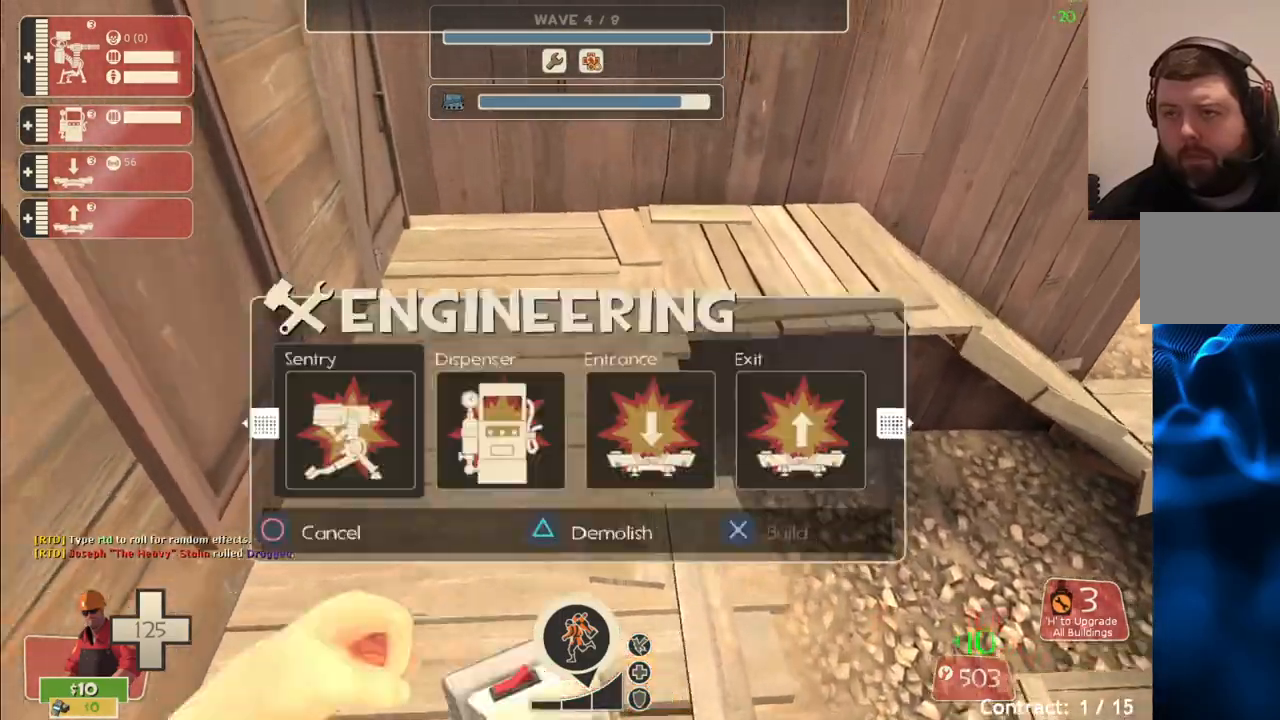
{"buttons": [], "left_stick": "up", "right_stick": "center", "events": [[17, "R1", "up"], [83, "R1", "down"], [183, "R1", "up"], [217, "right_stick", "right"], [333, "right_stick", "center"], [417, "SQUARE", "down"], [483, "SQUARE", "up"]]}
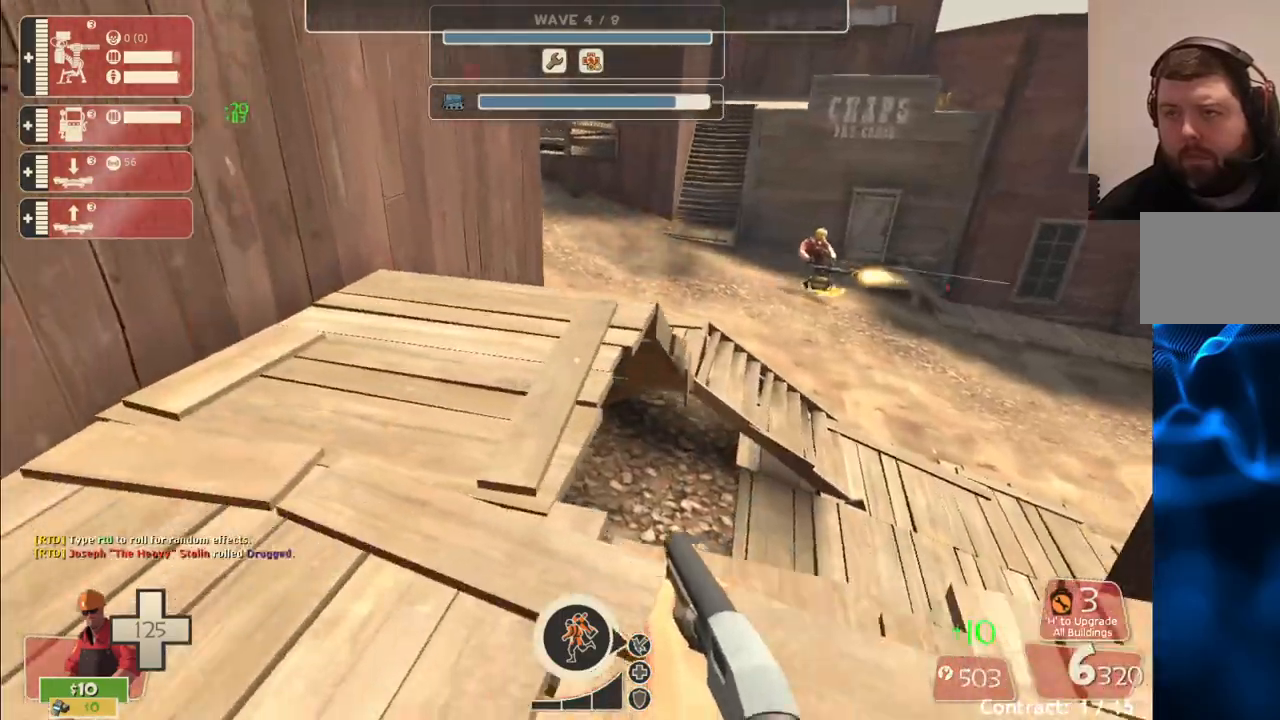
{"buttons": [], "left_stick": "up", "right_stick": "right", "events": [[67, "SQUARE", "down"], [133, "SQUARE", "up"], [317, "right_stick", "right"]]}